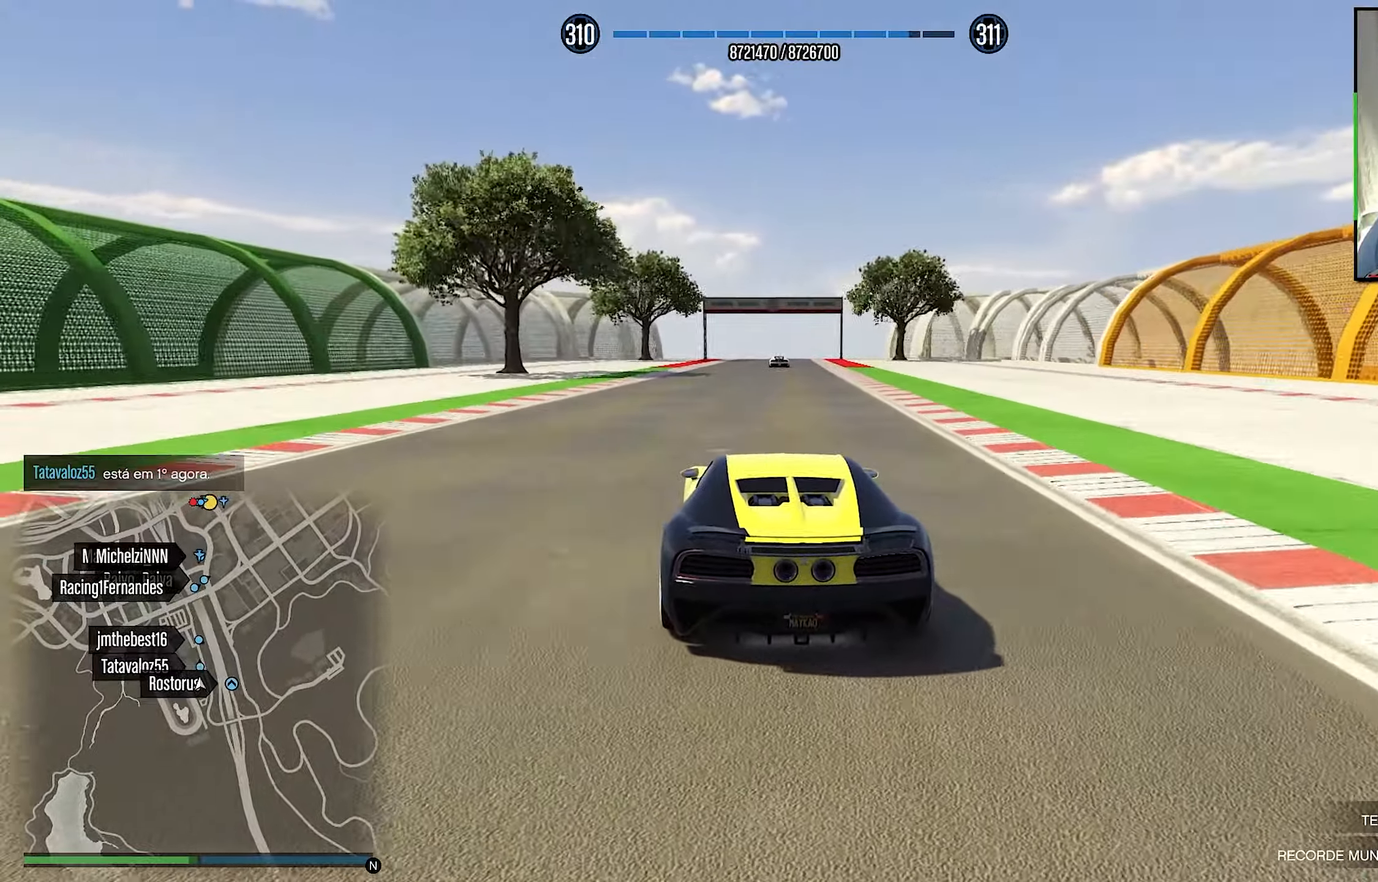
Gameplay with a controller (Xbox layout); each line is a JSON object with the inputs held at the frame after it. "events" lists button and stick changes between this image and that frame as [ms after this image, input, new state], when the widget could be followed in between. Not read: R3.
{"buttons": ["R2"], "left_stick": "center", "right_stick": "center", "events": [[300, "left_stick", "right"], [383, "left_stick", "center"]]}
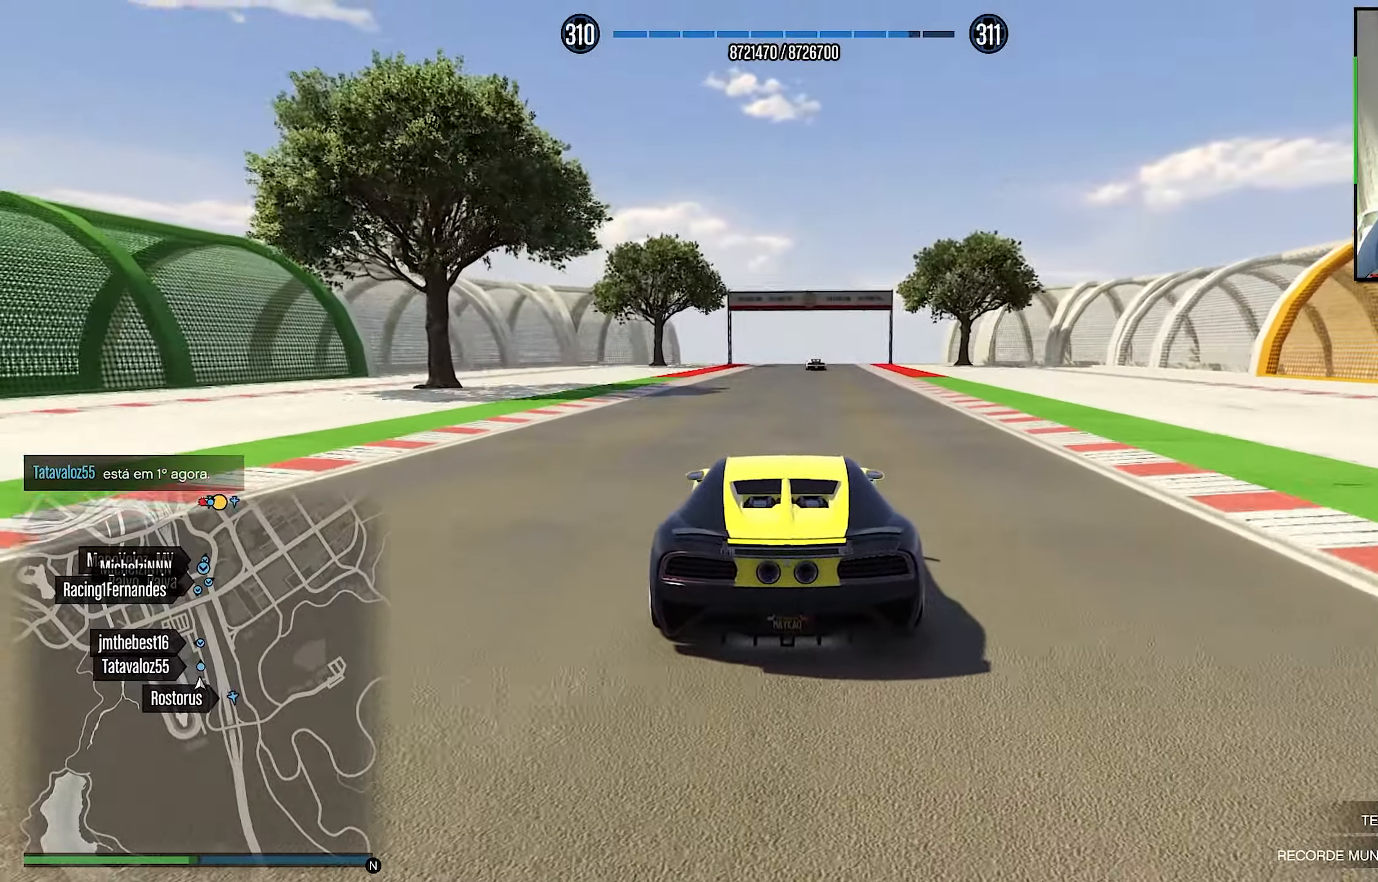
{"buttons": ["R2"], "left_stick": "center", "right_stick": "center", "events": []}
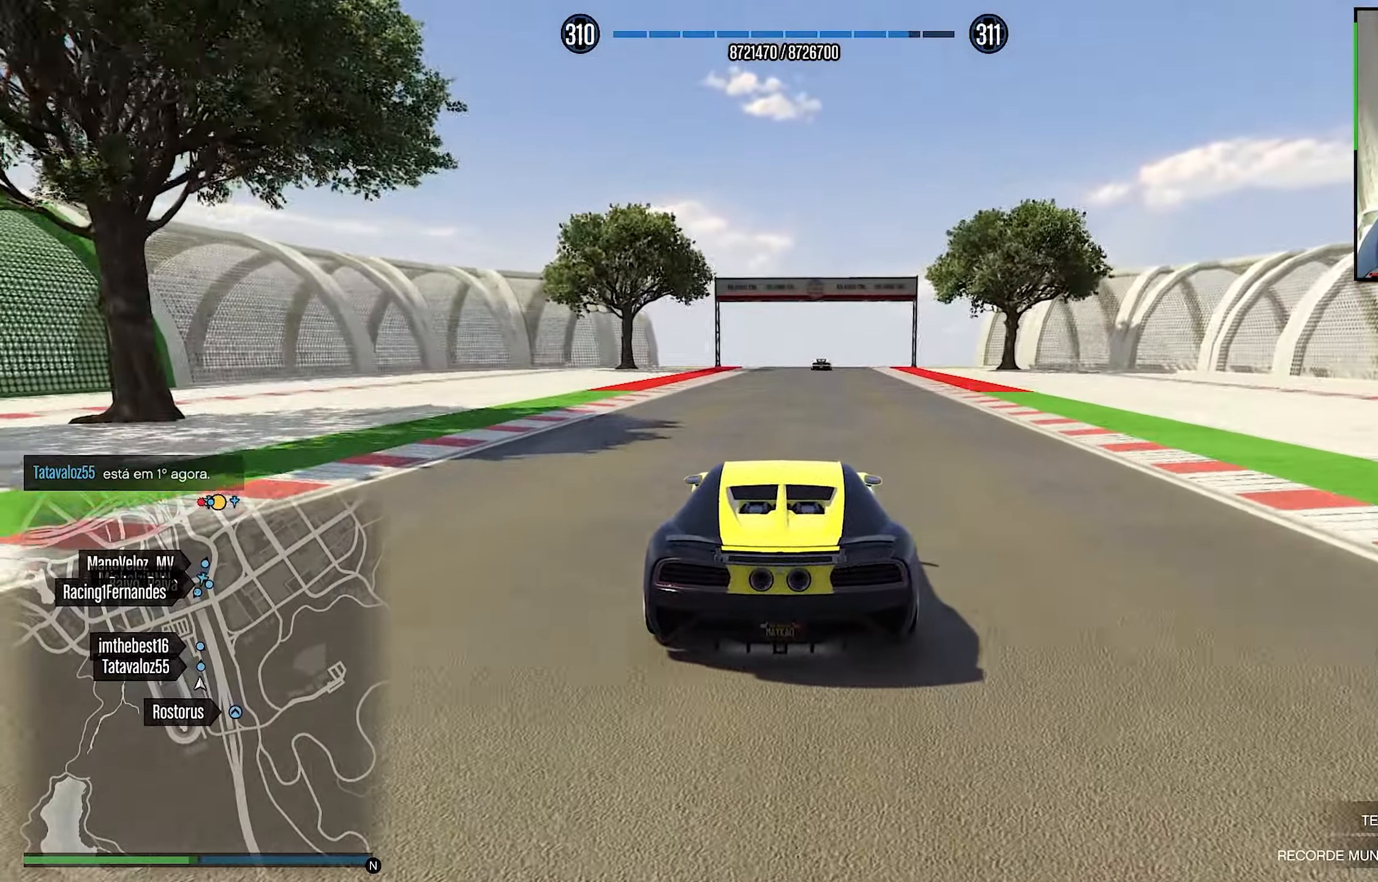
{"buttons": ["R2"], "left_stick": "center", "right_stick": "center", "events": [[316, "left_stick", "right"], [383, "left_stick", "center"]]}
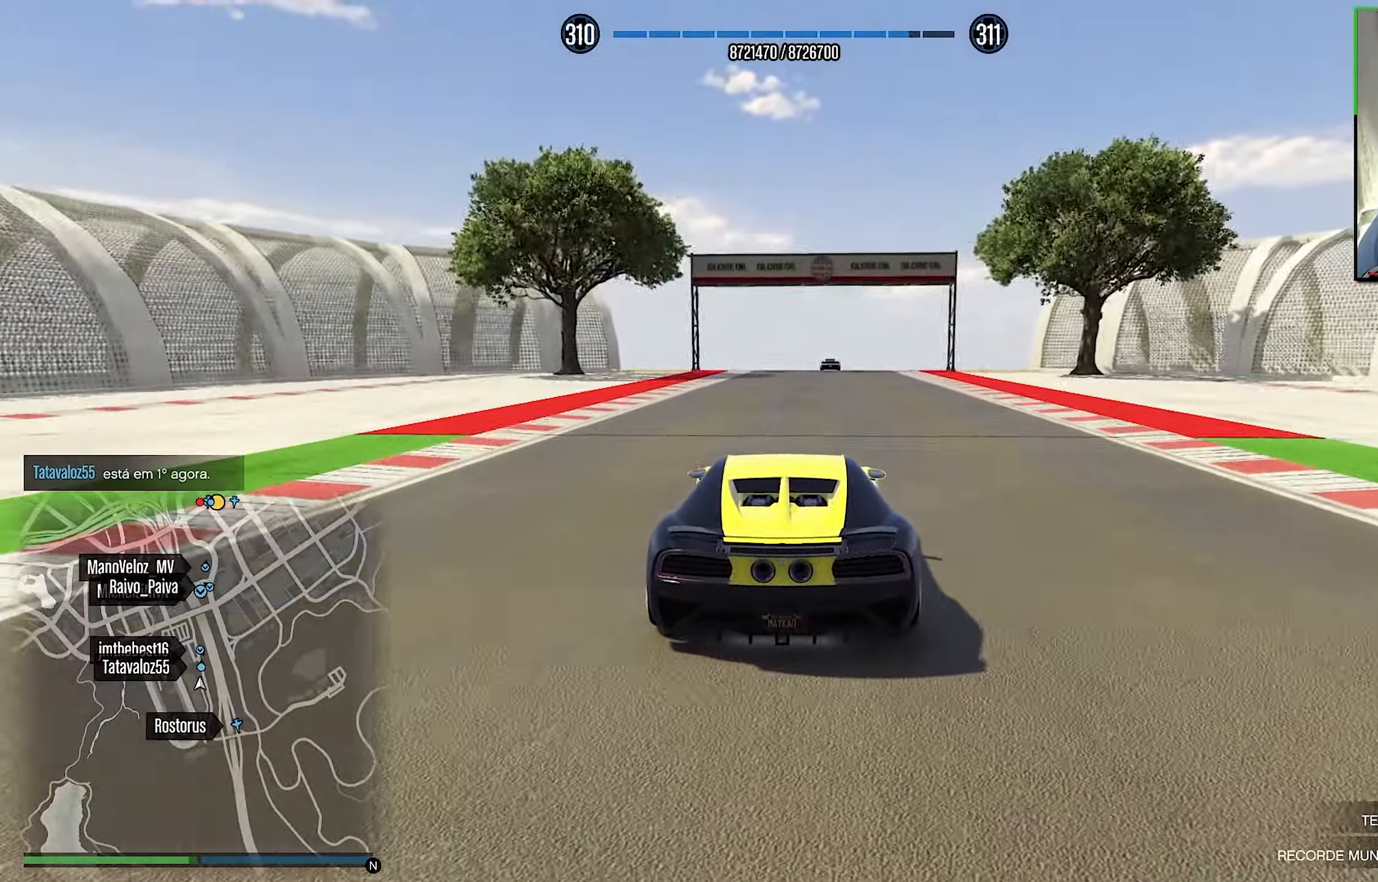
{"buttons": ["R2"], "left_stick": "center", "right_stick": "center", "events": [[416, "left_stick", "right"], [483, "left_stick", "center"]]}
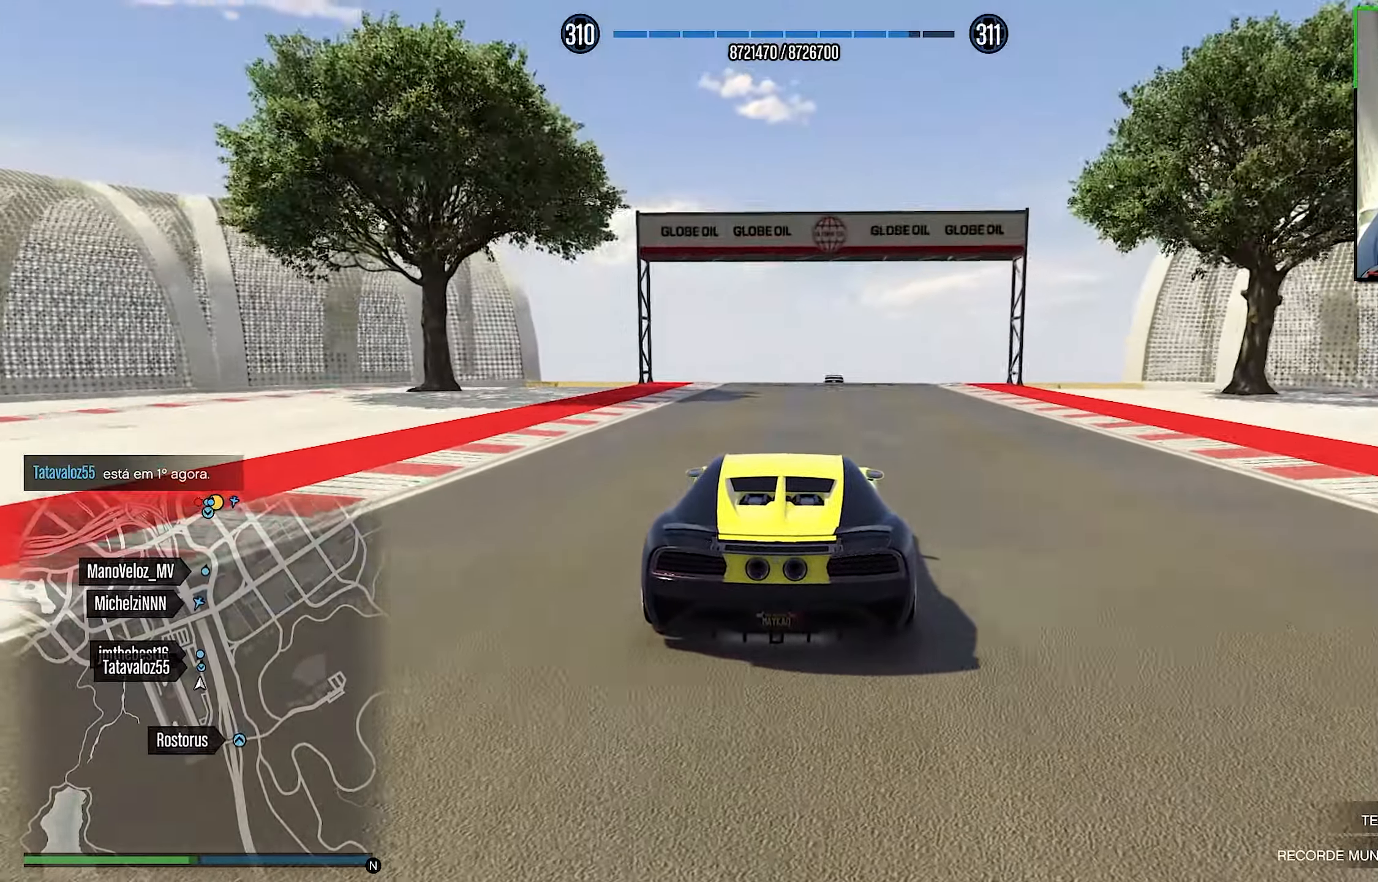
{"buttons": ["R2"], "left_stick": "center", "right_stick": "center", "events": []}
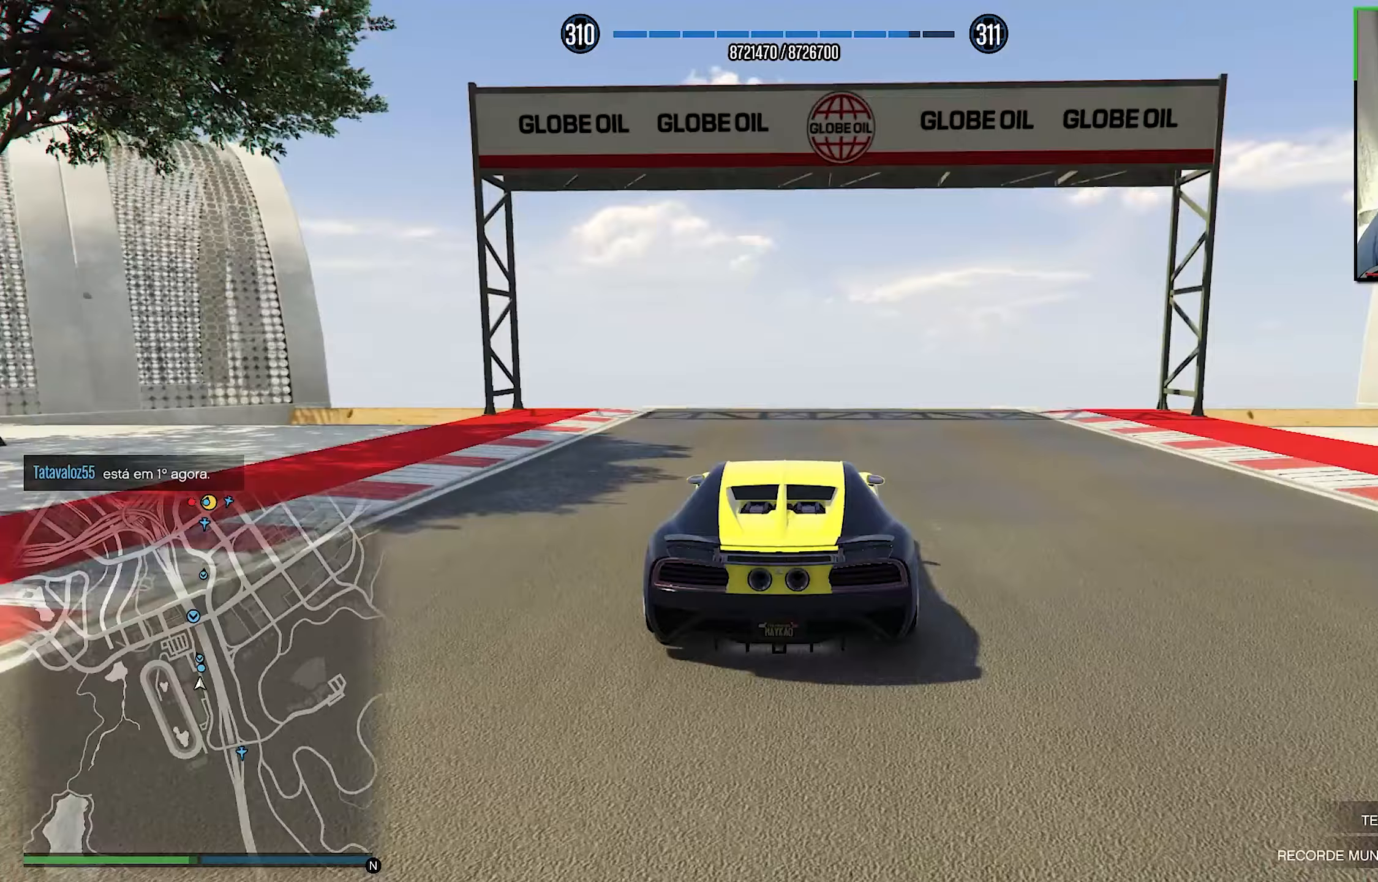
{"buttons": ["R2"], "left_stick": "center", "right_stick": "center", "events": [[67, "left_stick", "right"], [117, "left_stick", "center"]]}
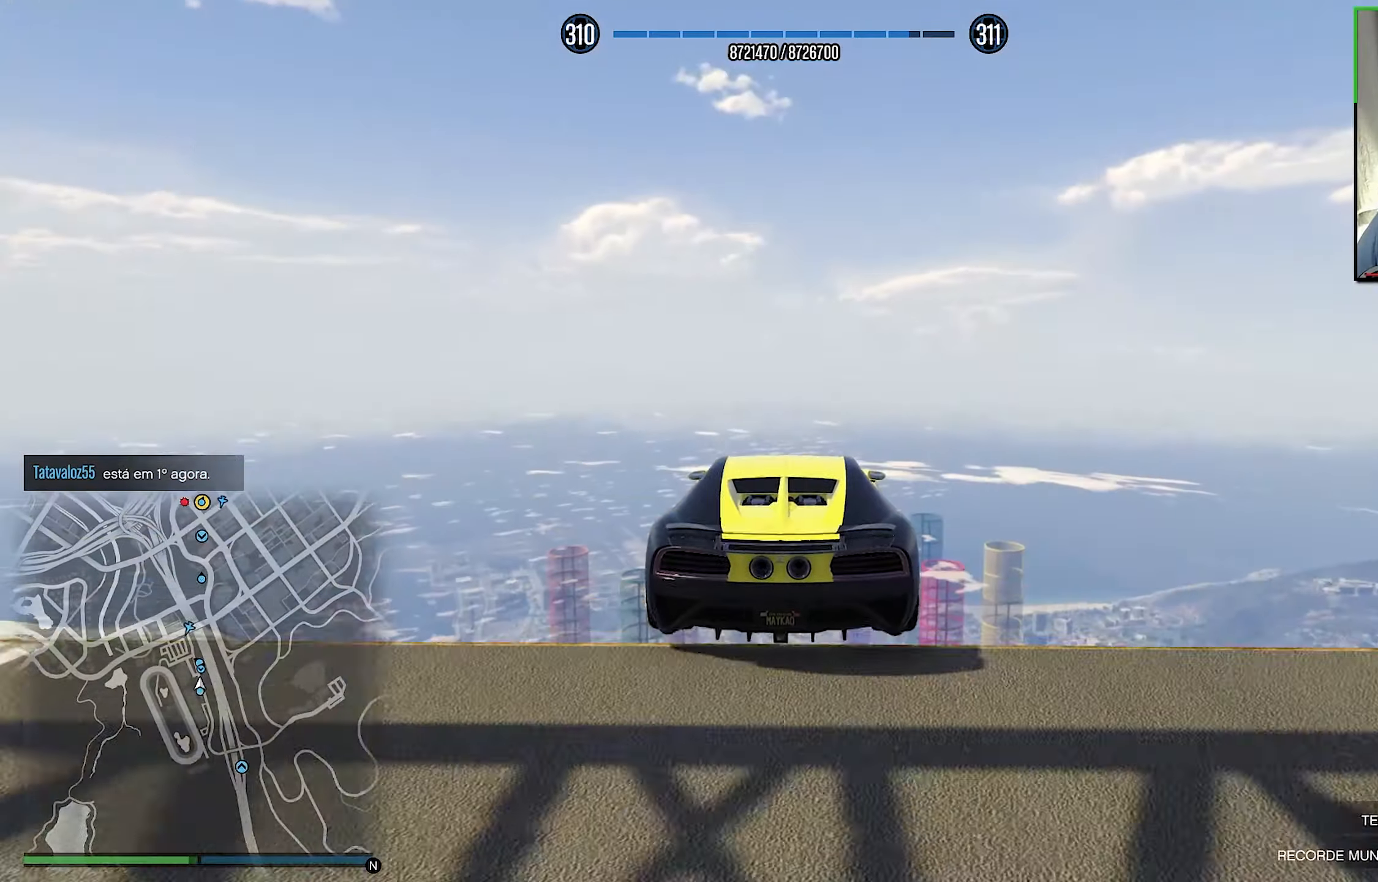
{"buttons": ["R2"], "left_stick": "center", "right_stick": "center", "events": []}
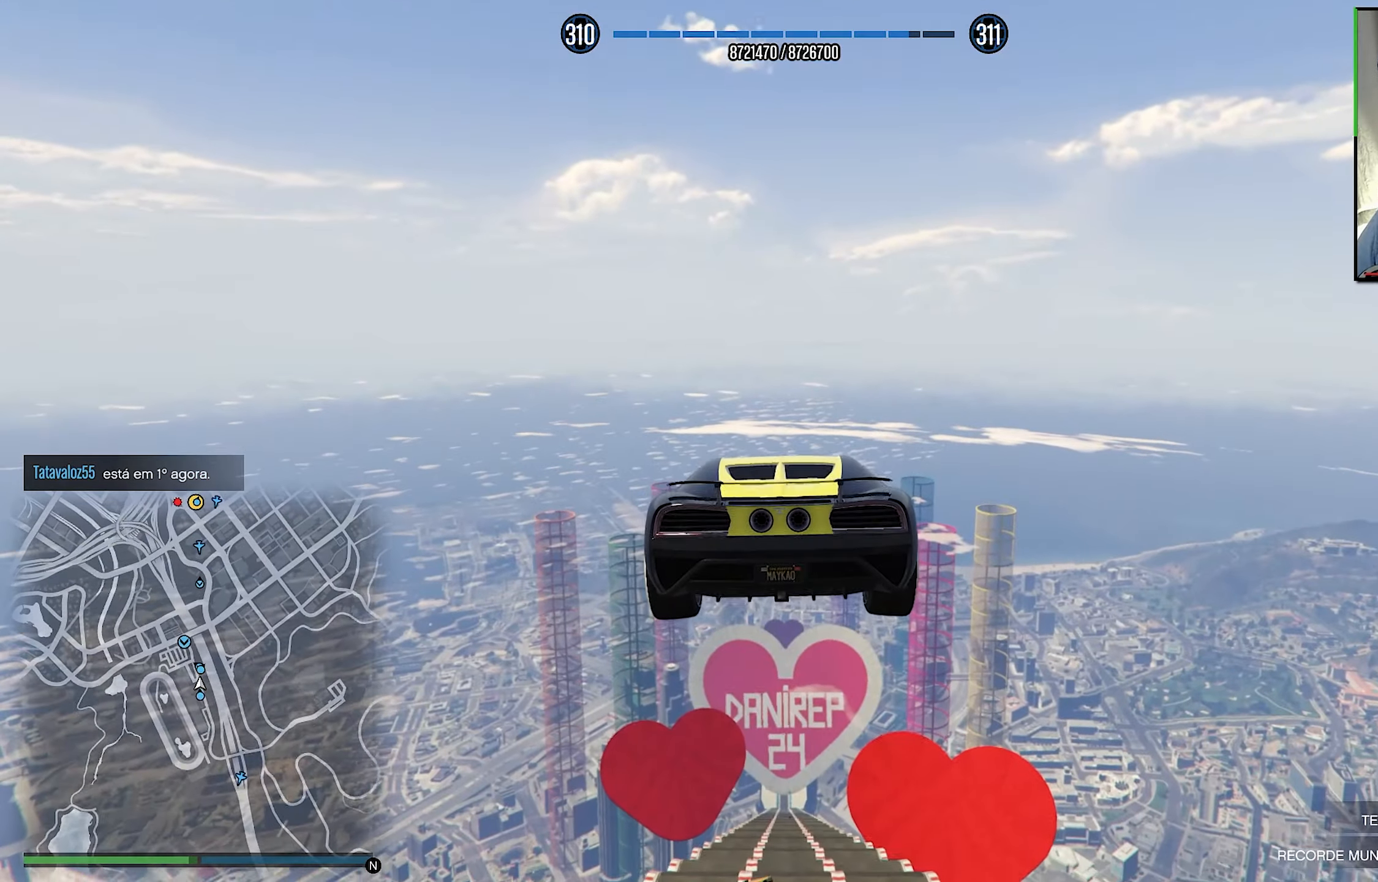
{"buttons": ["R2"], "left_stick": "center", "right_stick": "center", "events": []}
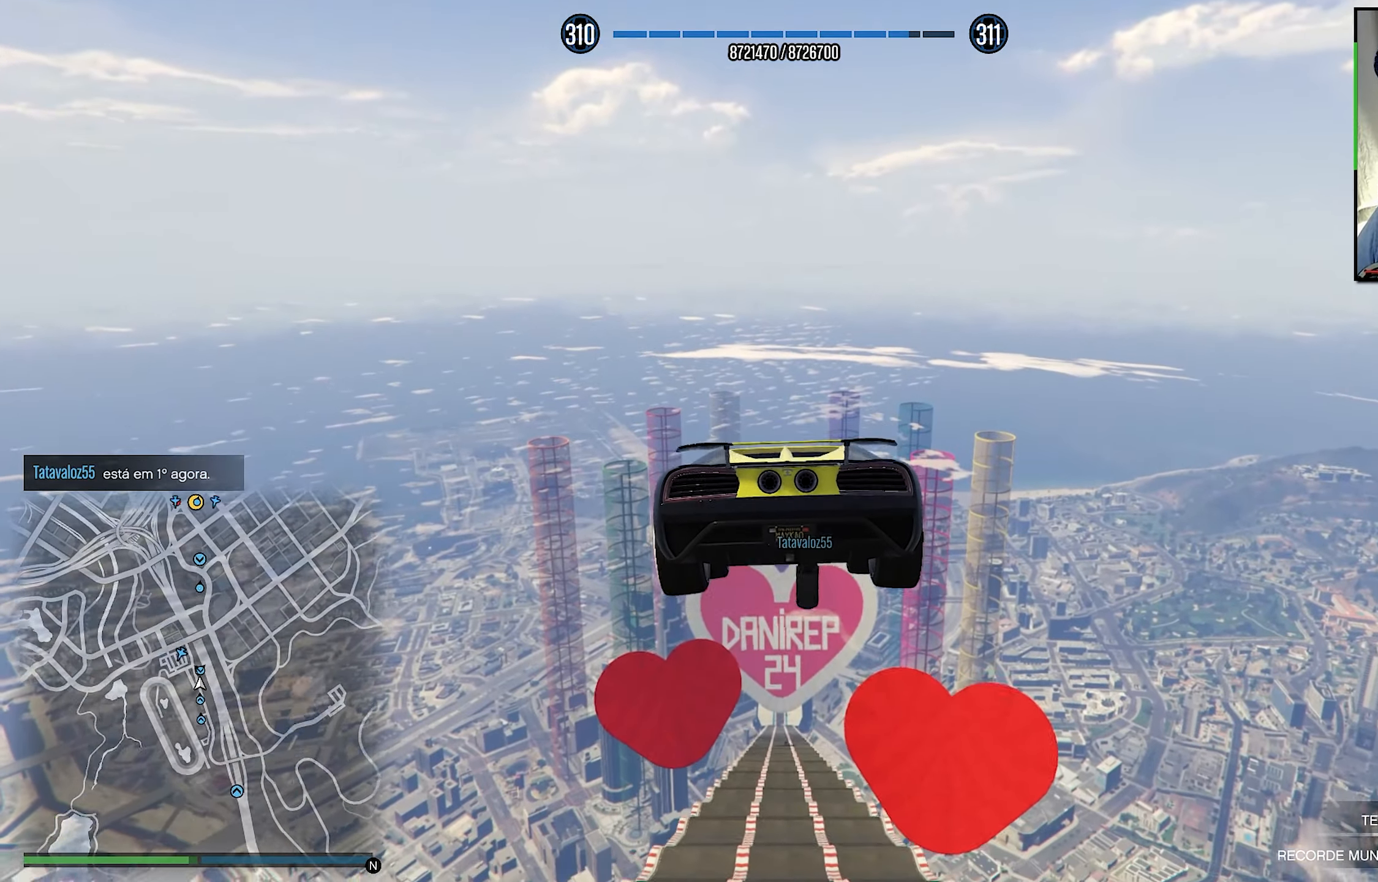
{"buttons": ["R2"], "left_stick": "center", "right_stick": "center", "events": []}
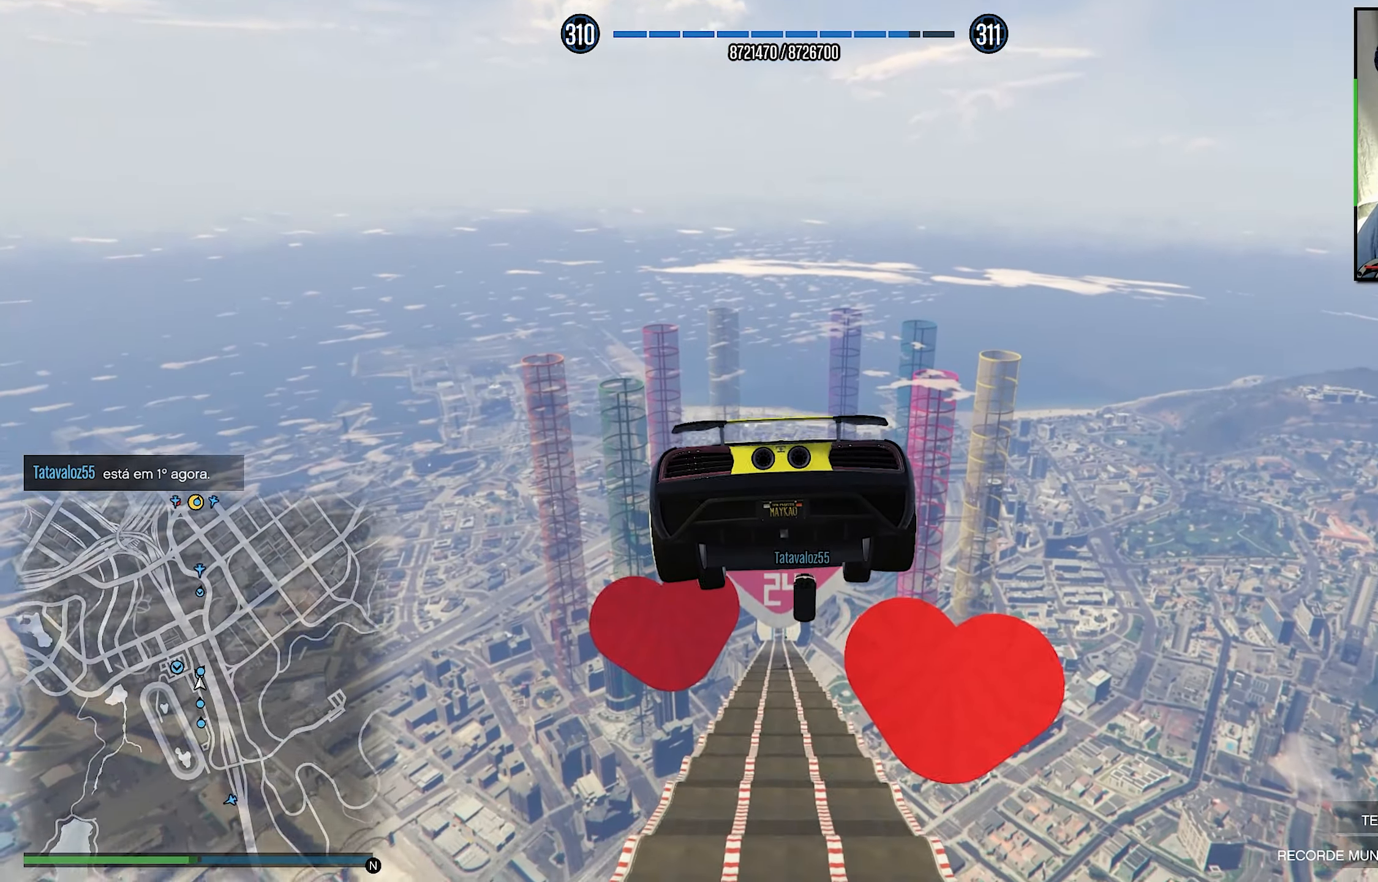
{"buttons": ["R2"], "left_stick": "center", "right_stick": "center", "events": []}
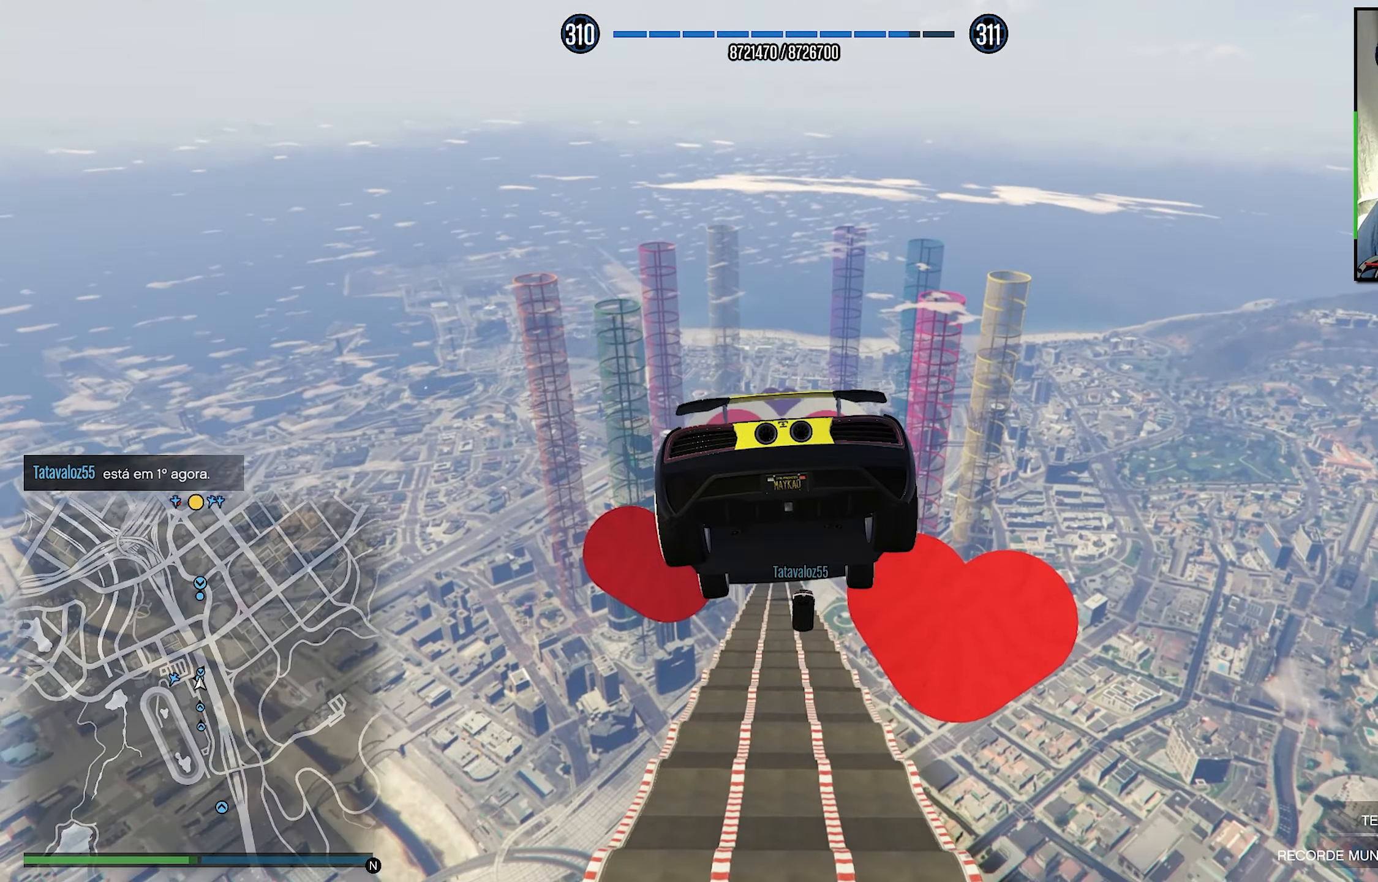
{"buttons": ["R2"], "left_stick": "center", "right_stick": "center", "events": []}
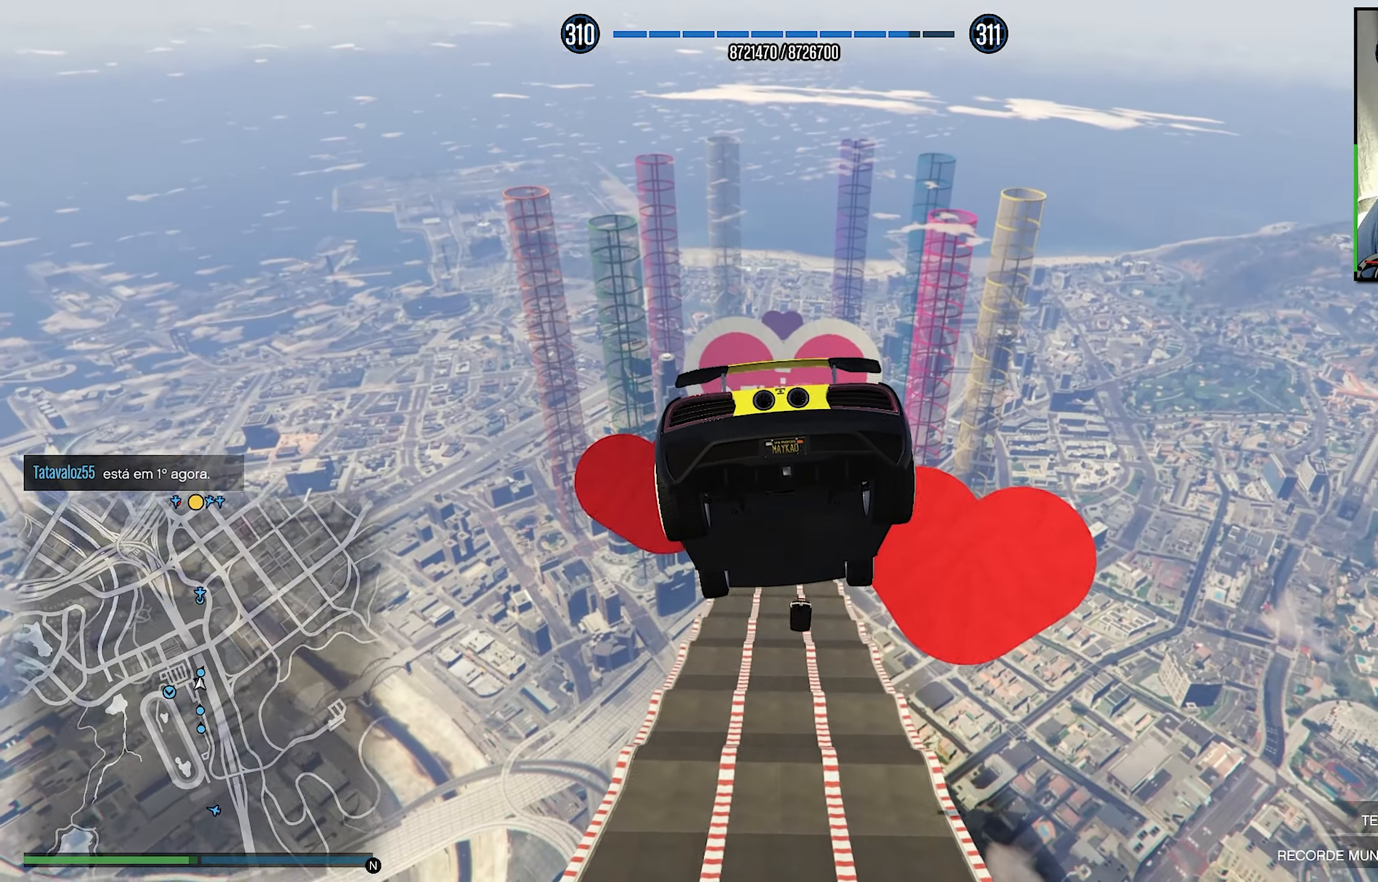
{"buttons": ["R2"], "left_stick": "center", "right_stick": "center", "events": [[183, "left_stick", "down"], [350, "left_stick", "center"]]}
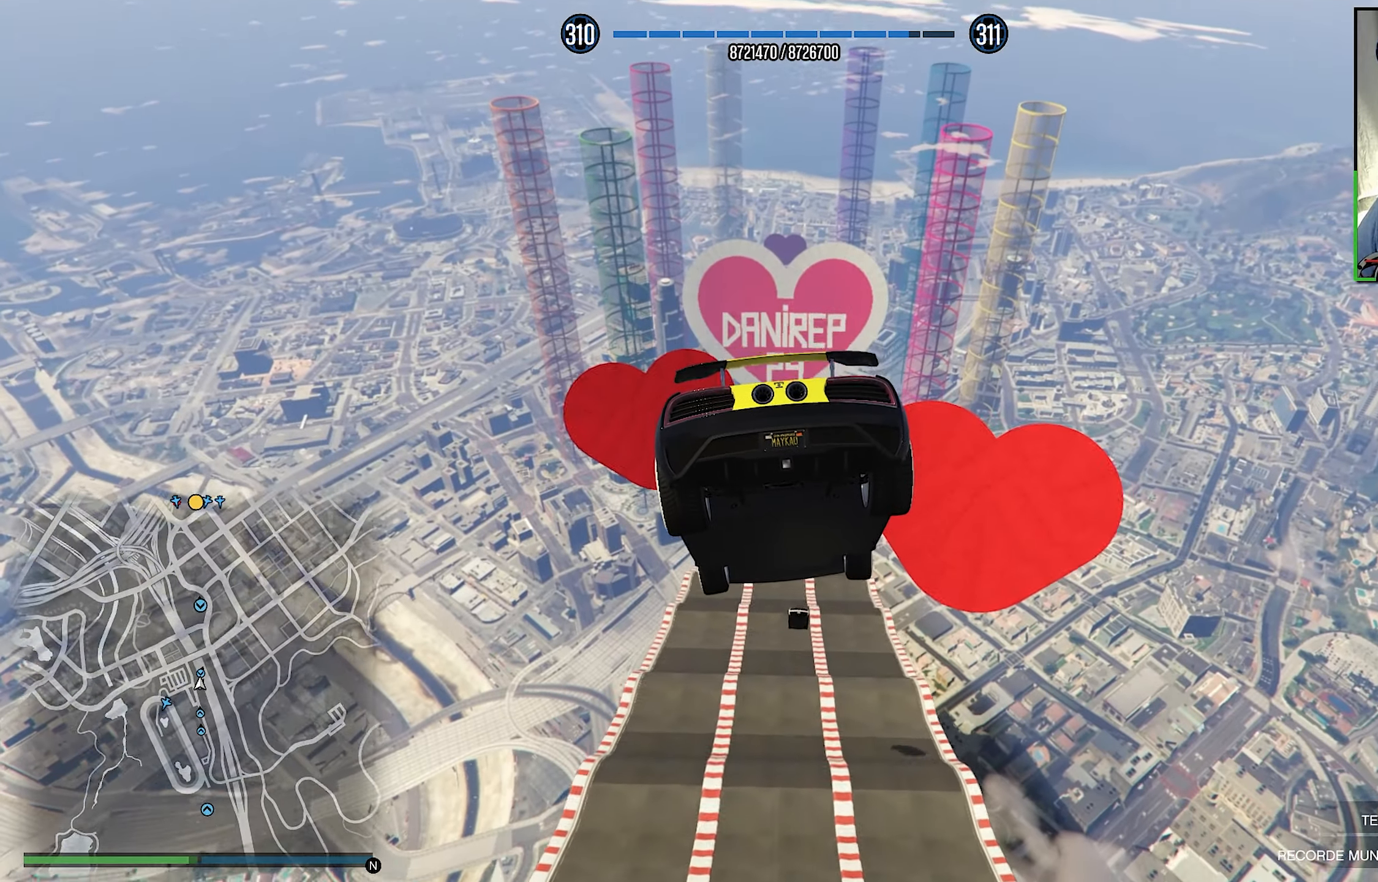
{"buttons": ["R2"], "left_stick": "up", "right_stick": "center", "events": [[383, "left_stick", "up"]]}
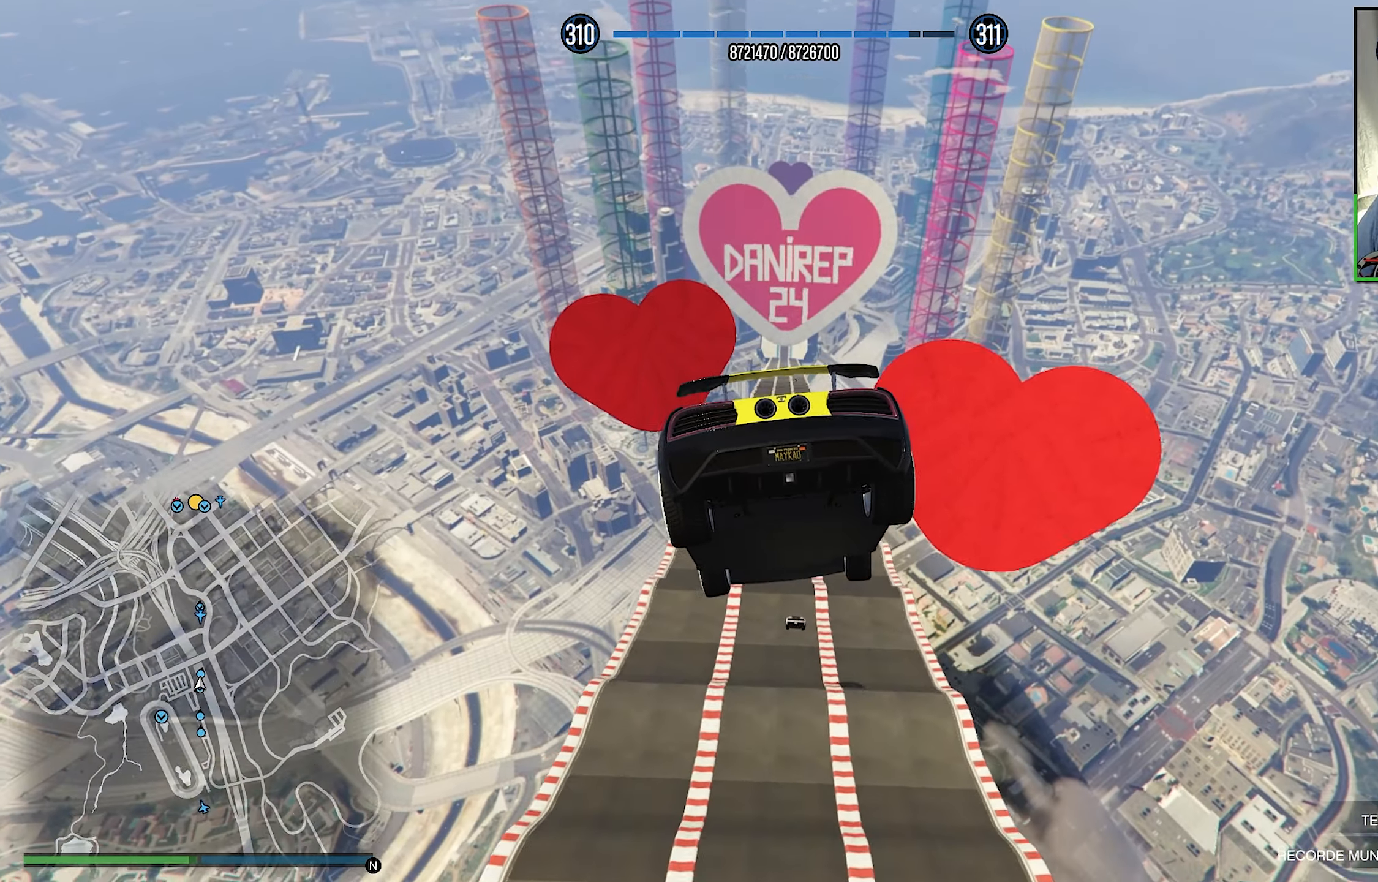
{"buttons": ["R2"], "left_stick": "center", "right_stick": "center", "events": [[117, "left_stick", "center"]]}
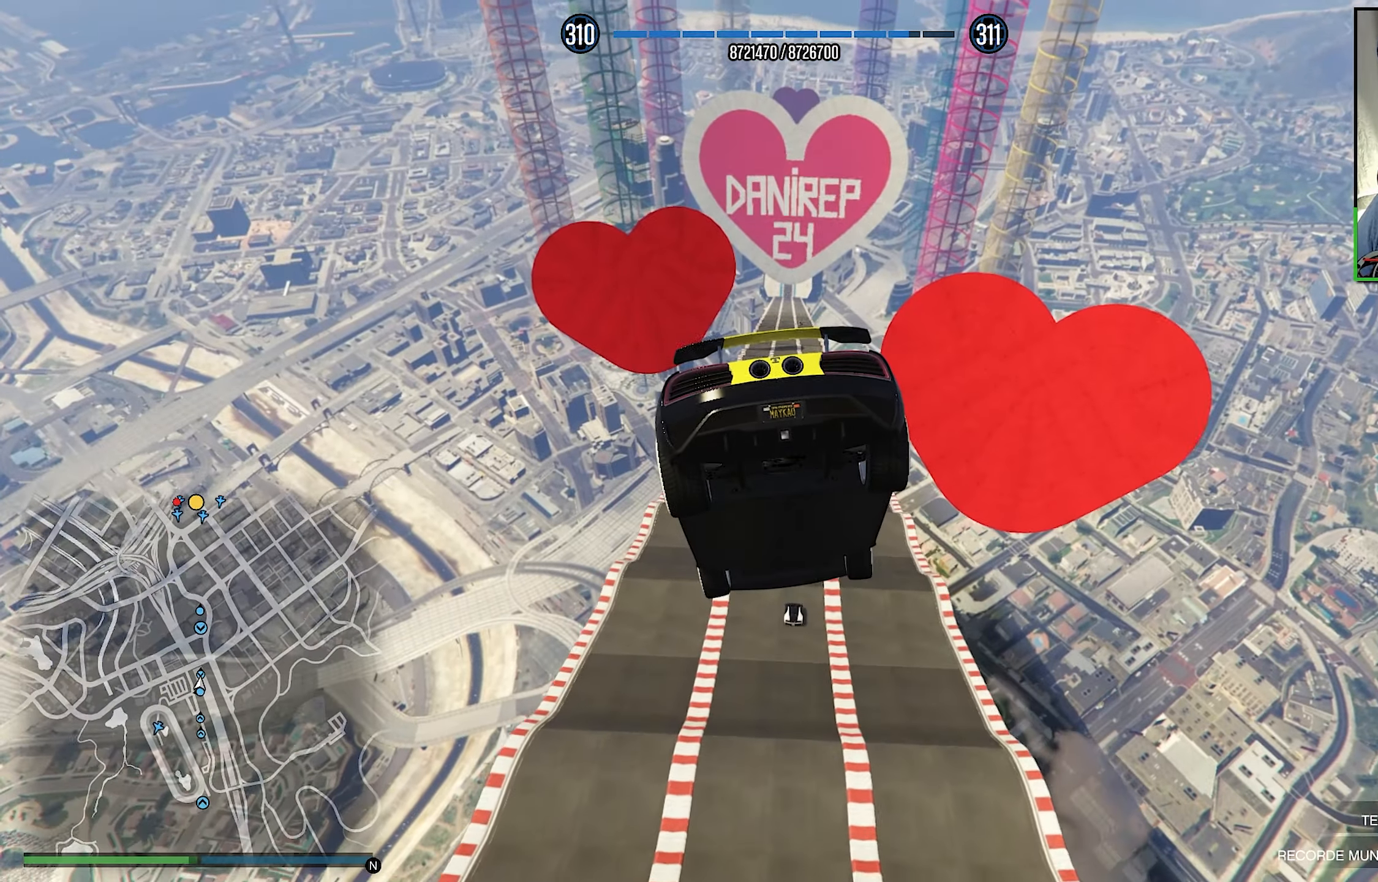
{"buttons": ["R2"], "left_stick": "down", "right_stick": "center", "events": [[50, "left_stick", "down"]]}
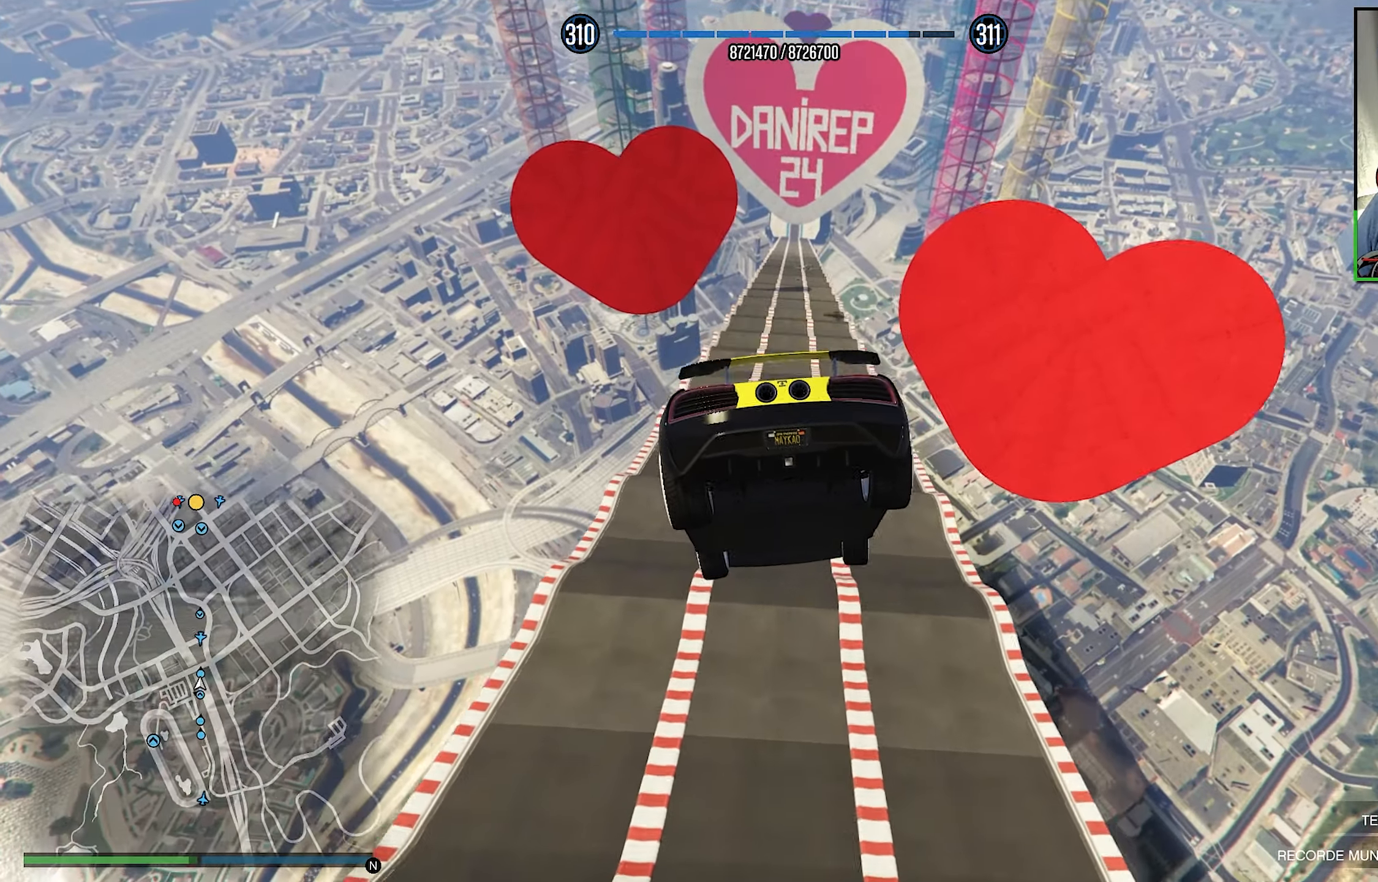
{"buttons": ["R2"], "left_stick": "center", "right_stick": "center", "events": [[117, "left_stick", "center"]]}
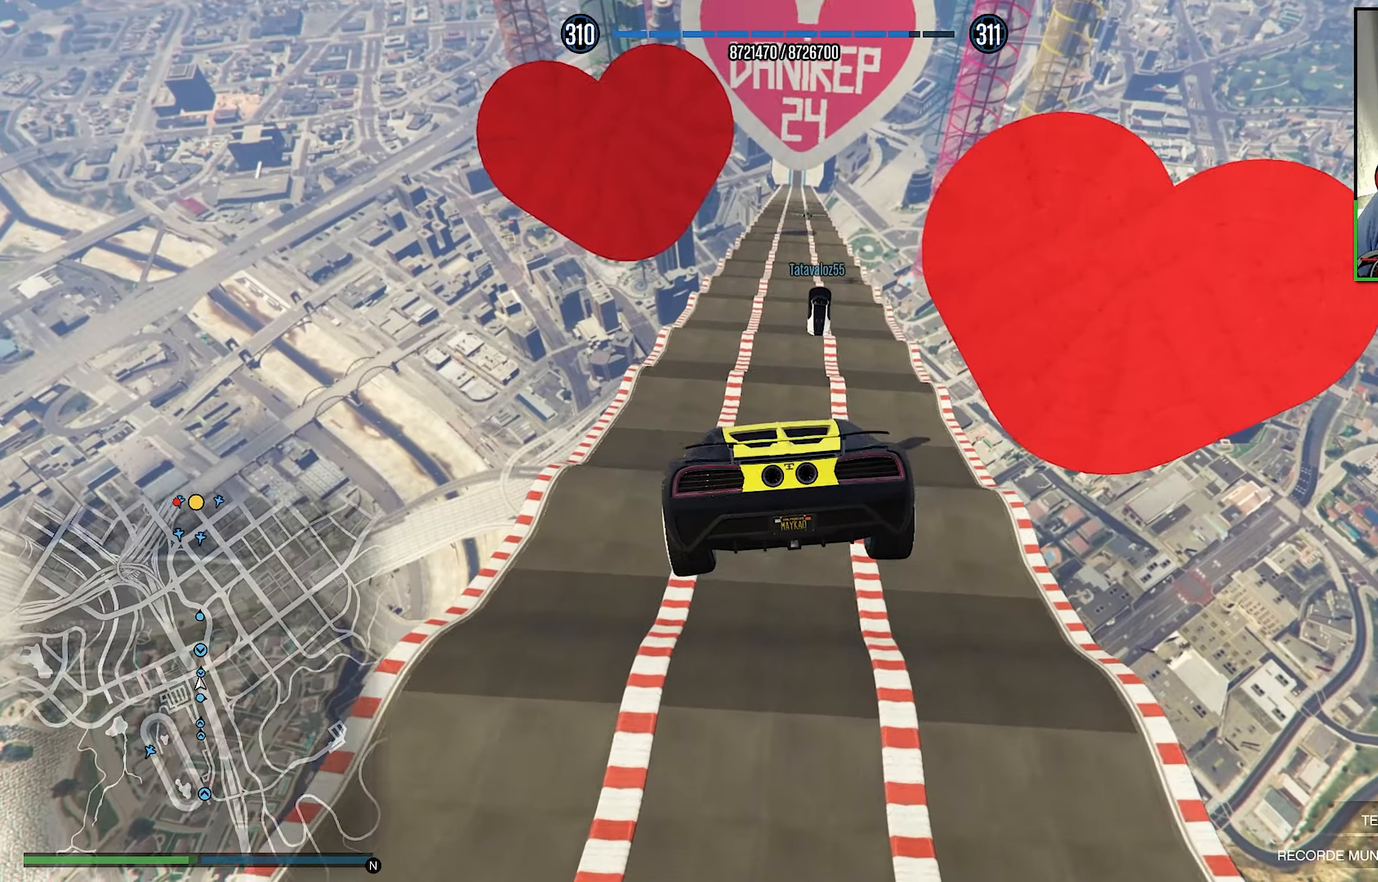
{"buttons": ["R2"], "left_stick": "center", "right_stick": "center", "events": [[300, "left_stick", "right"], [334, "R1", "down"], [500, "R1", "up"], [500, "left_stick", "center"]]}
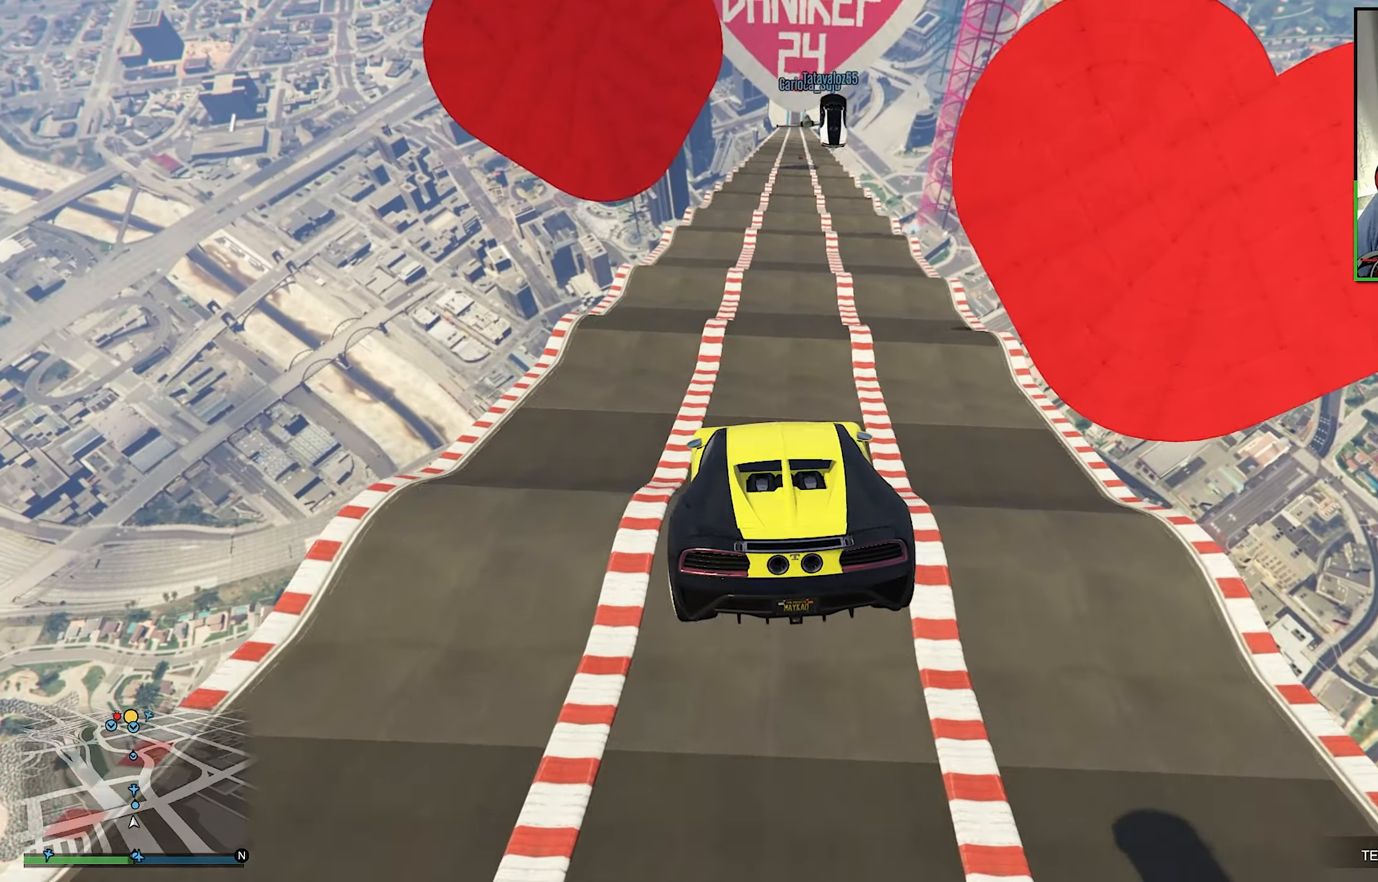
{"buttons": ["R2"], "left_stick": "center", "right_stick": "center", "events": [[184, "R1", "down"], [234, "left_stick", "up"], [300, "left_stick", "up-right"], [400, "R1", "up"], [400, "left_stick", "center"]]}
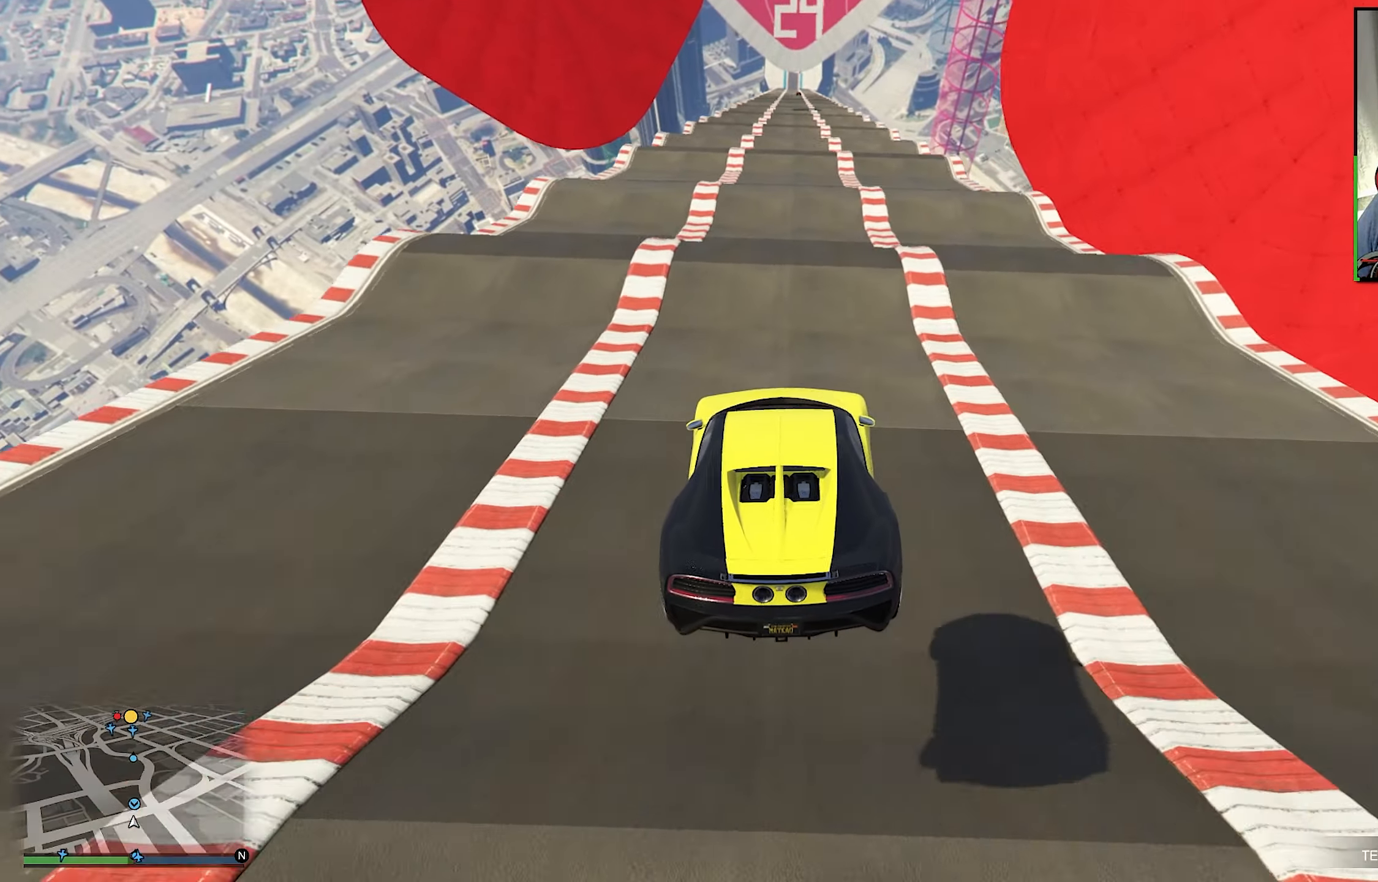
{"buttons": ["R2"], "left_stick": "center", "right_stick": "center", "events": []}
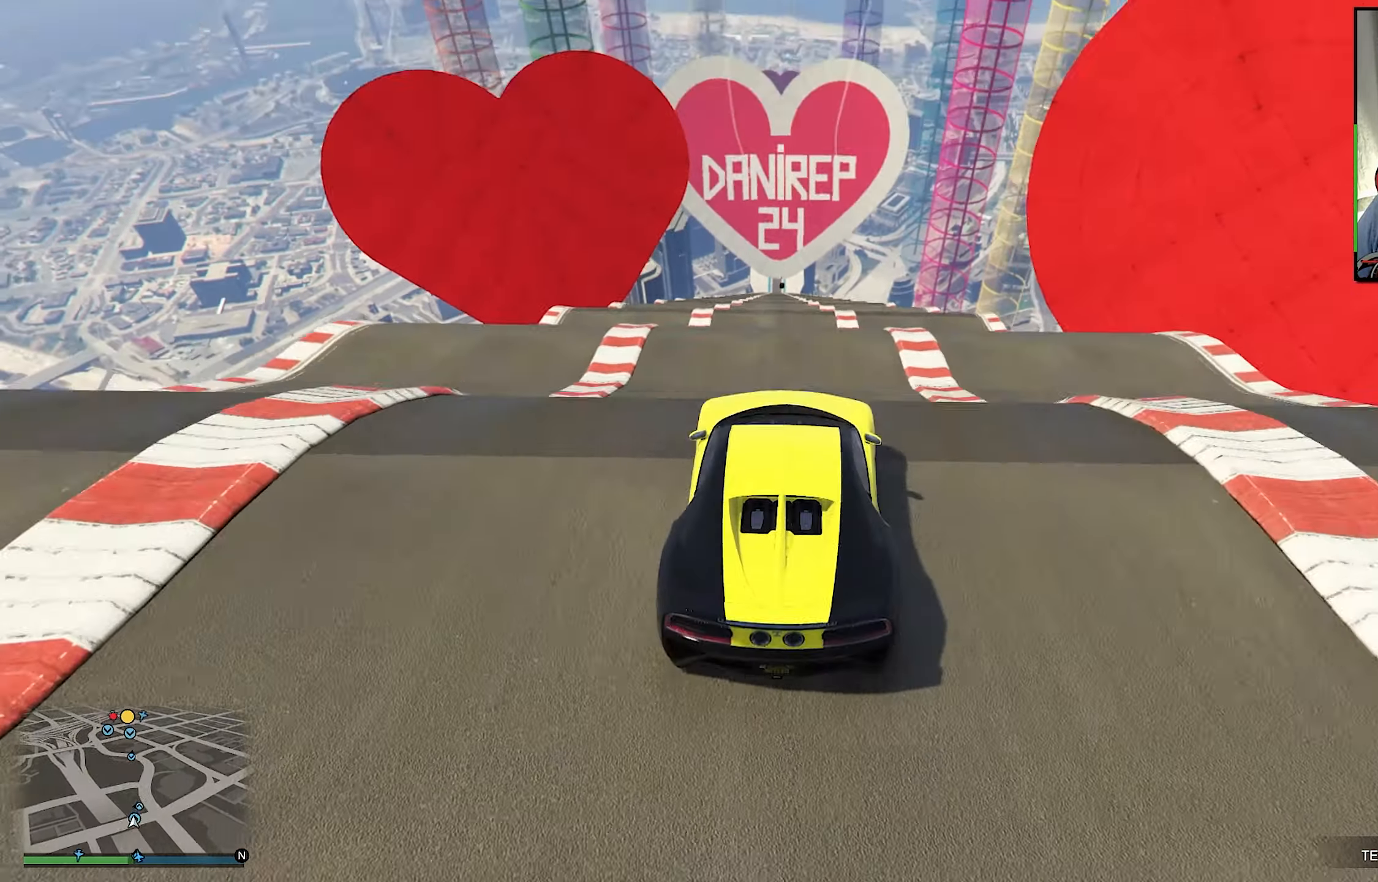
{"buttons": ["R2"], "left_stick": "center", "right_stick": "center", "events": []}
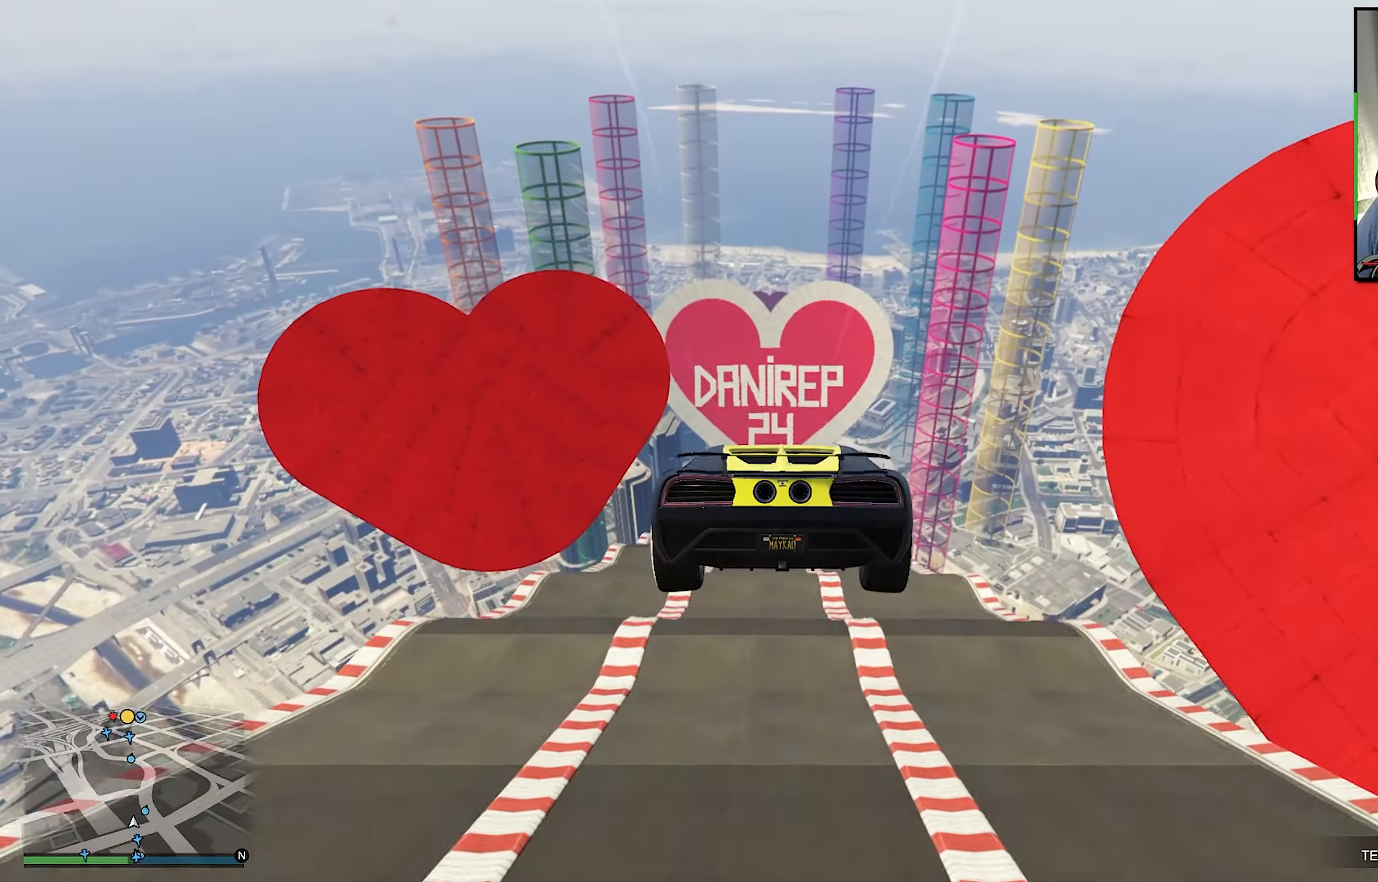
{"buttons": ["R2"], "left_stick": "center", "right_stick": "center", "events": []}
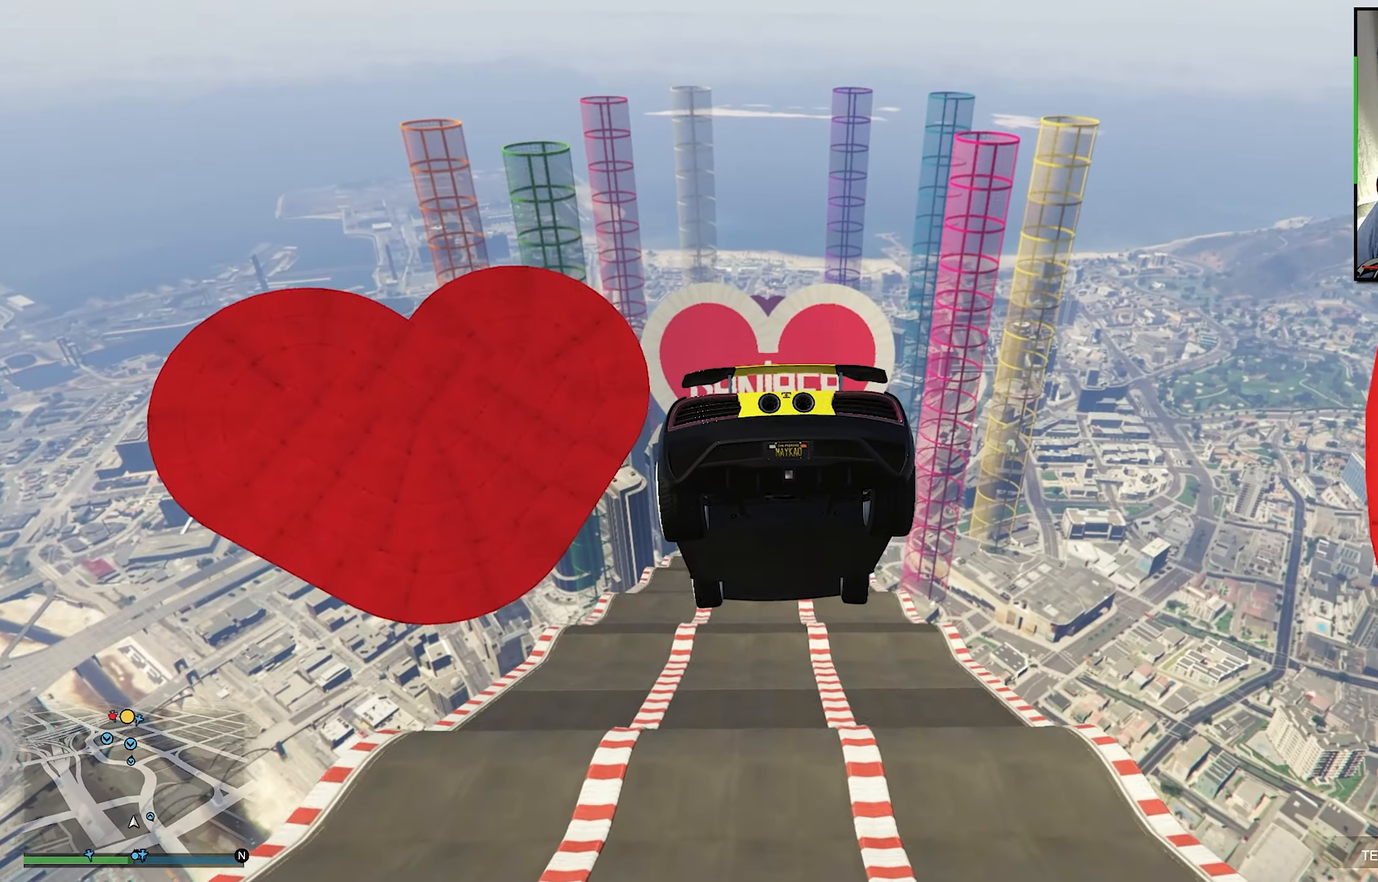
{"buttons": ["R2"], "left_stick": "center", "right_stick": "center", "events": []}
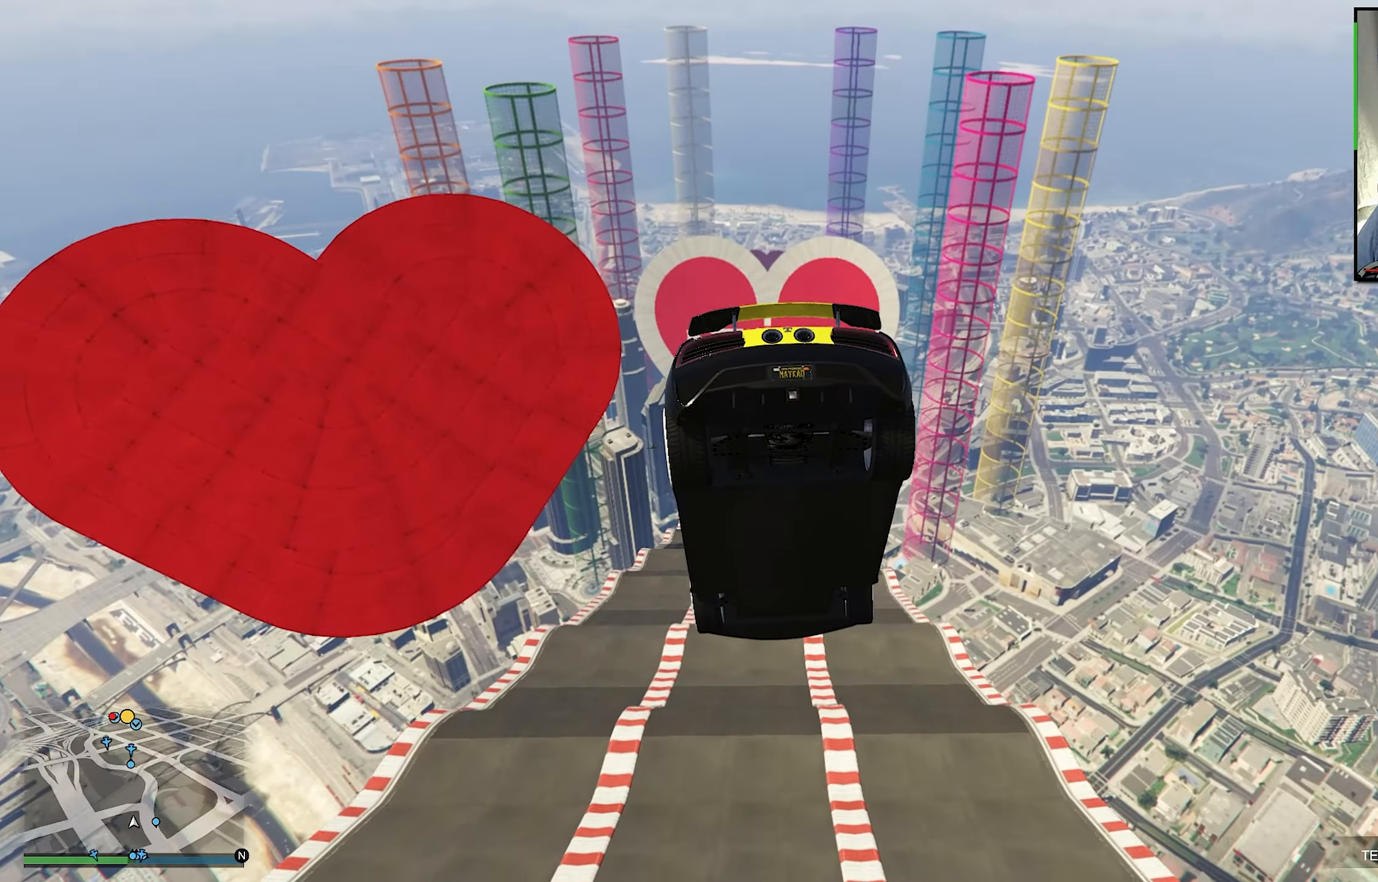
{"buttons": ["R2"], "left_stick": "down", "right_stick": "center", "events": [[300, "left_stick", "down"]]}
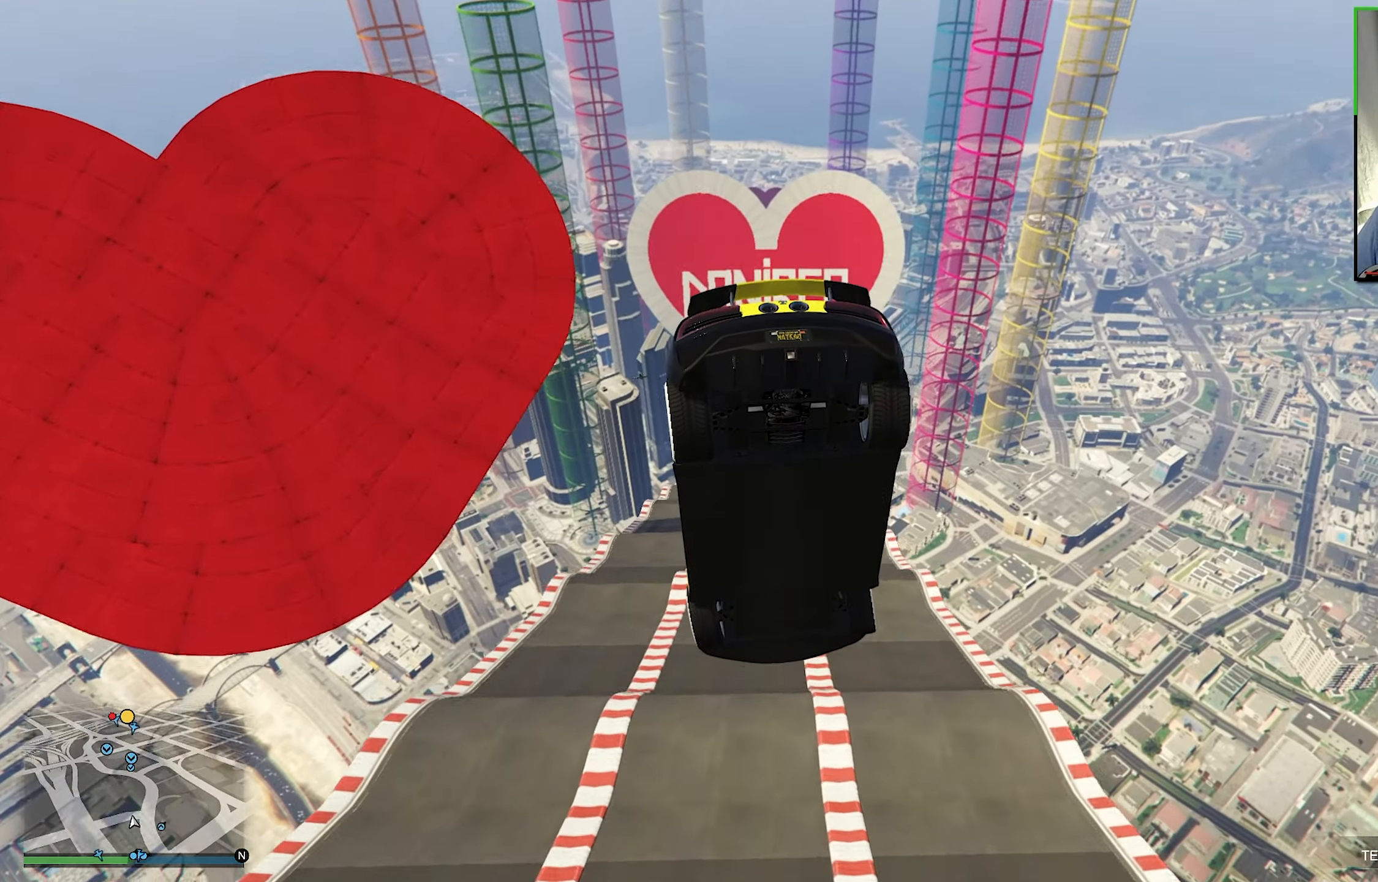
{"buttons": ["R2"], "left_stick": "center", "right_stick": "center", "events": [[367, "left_stick", "center"]]}
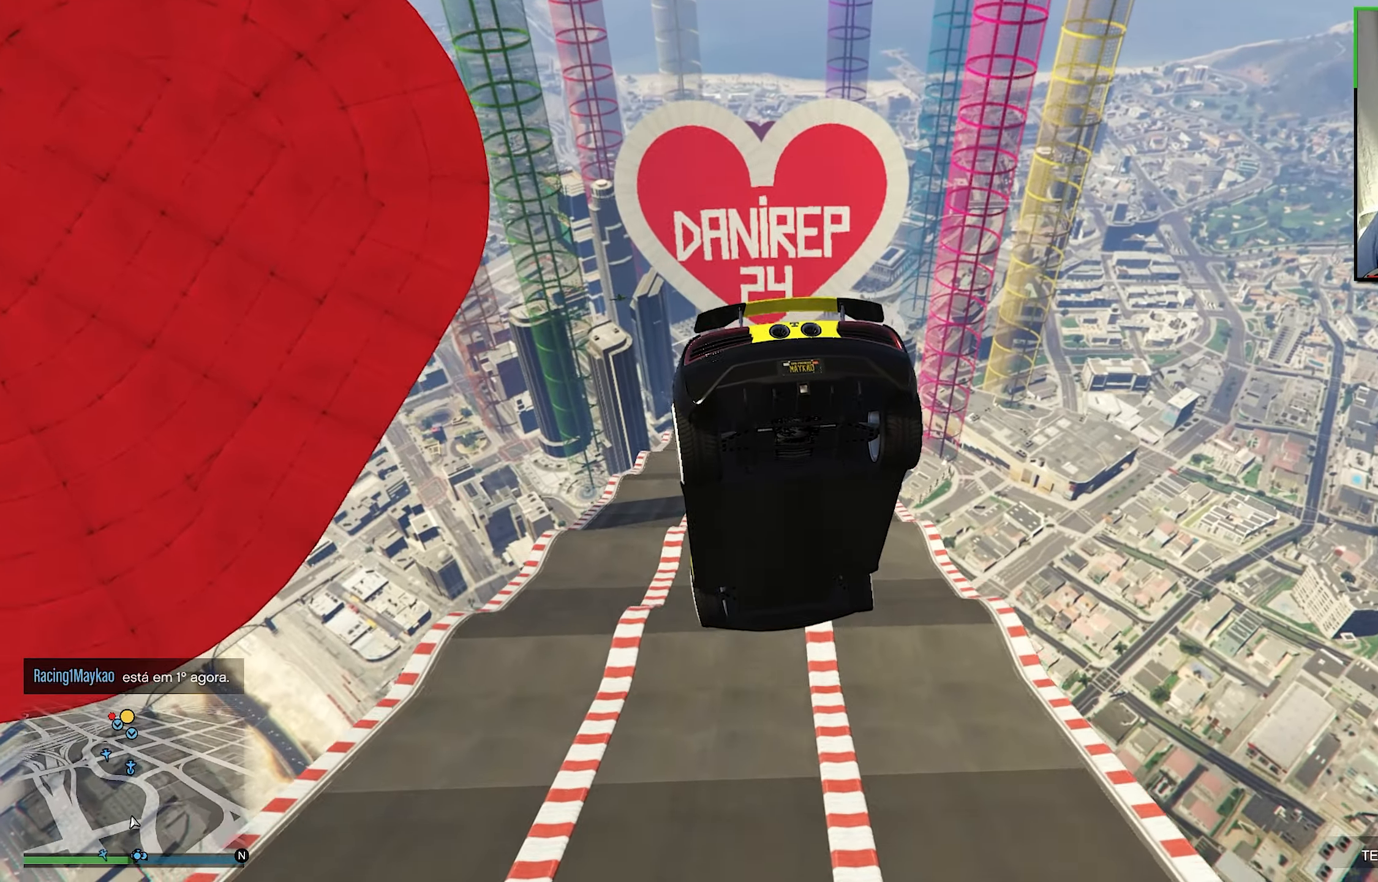
{"buttons": ["R2"], "left_stick": "center", "right_stick": "center", "events": []}
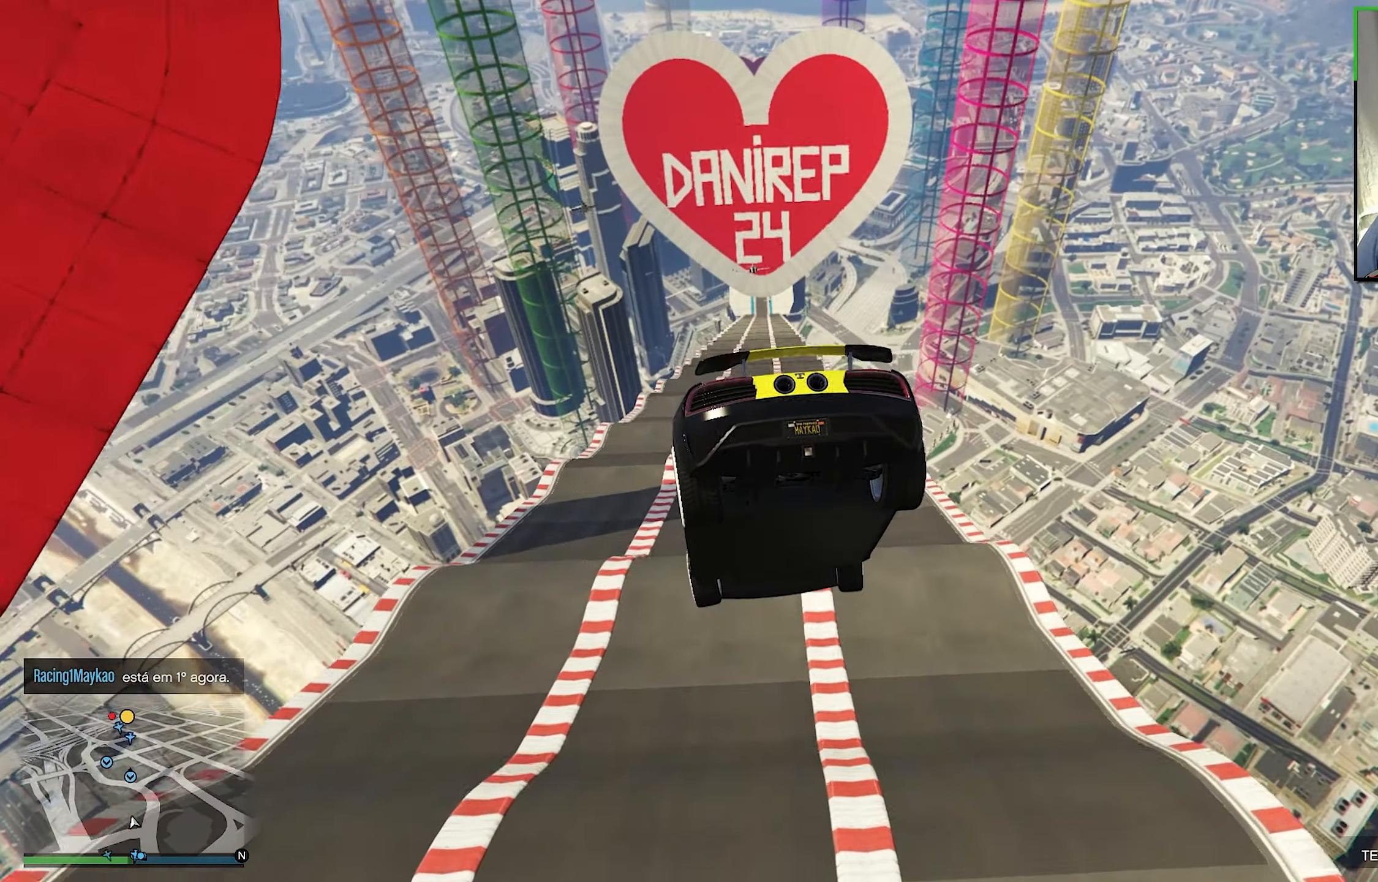
{"buttons": ["R2"], "left_stick": "center", "right_stick": "center", "events": []}
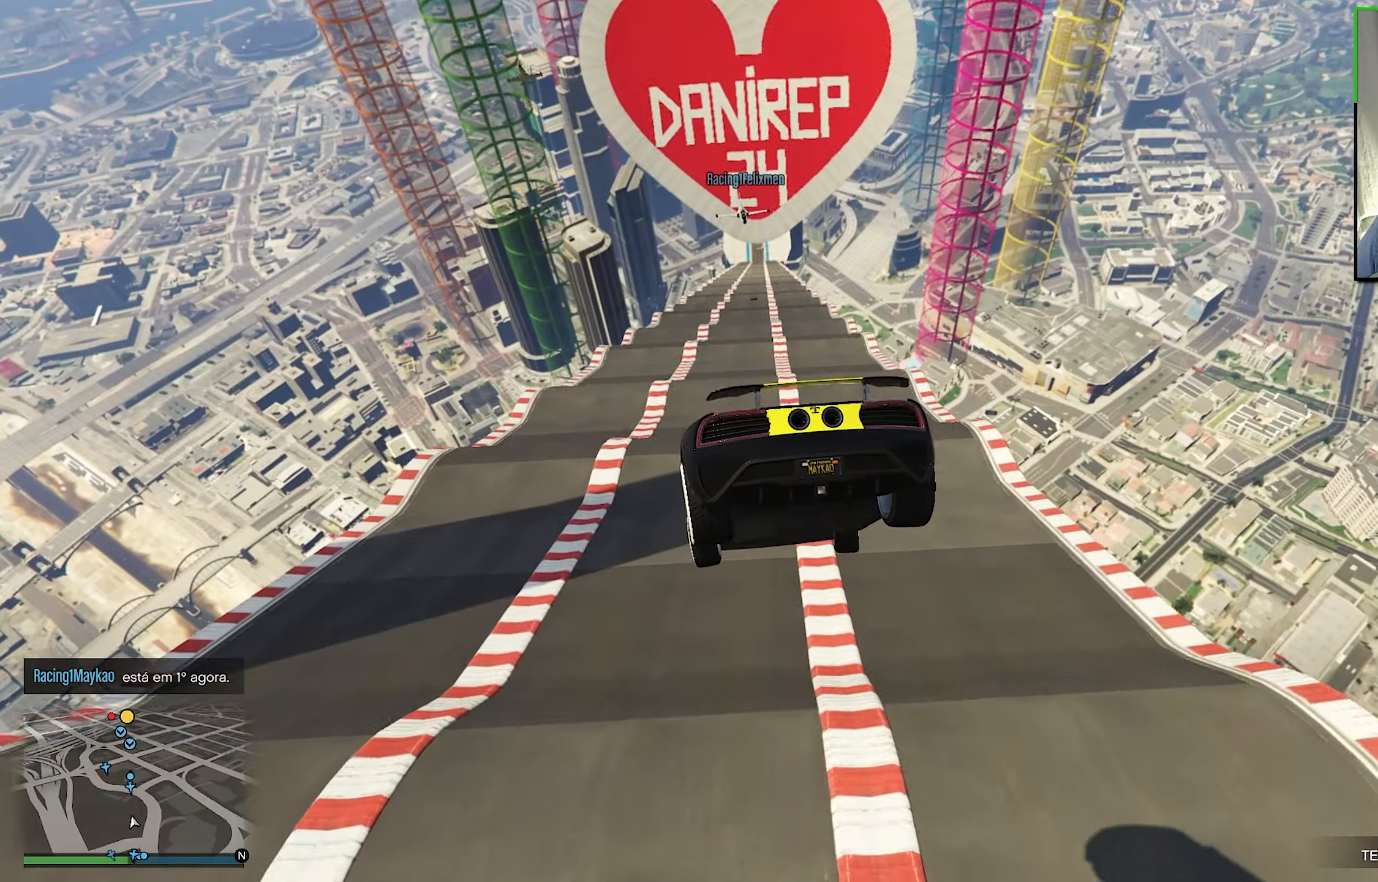
{"buttons": ["R1", "R2"], "left_stick": "left", "right_stick": "center", "events": [[16, "R1", "down"], [16, "left_stick", "right"], [150, "left_stick", "center"], [166, "R1", "up"], [316, "R1", "down"], [483, "left_stick", "left"]]}
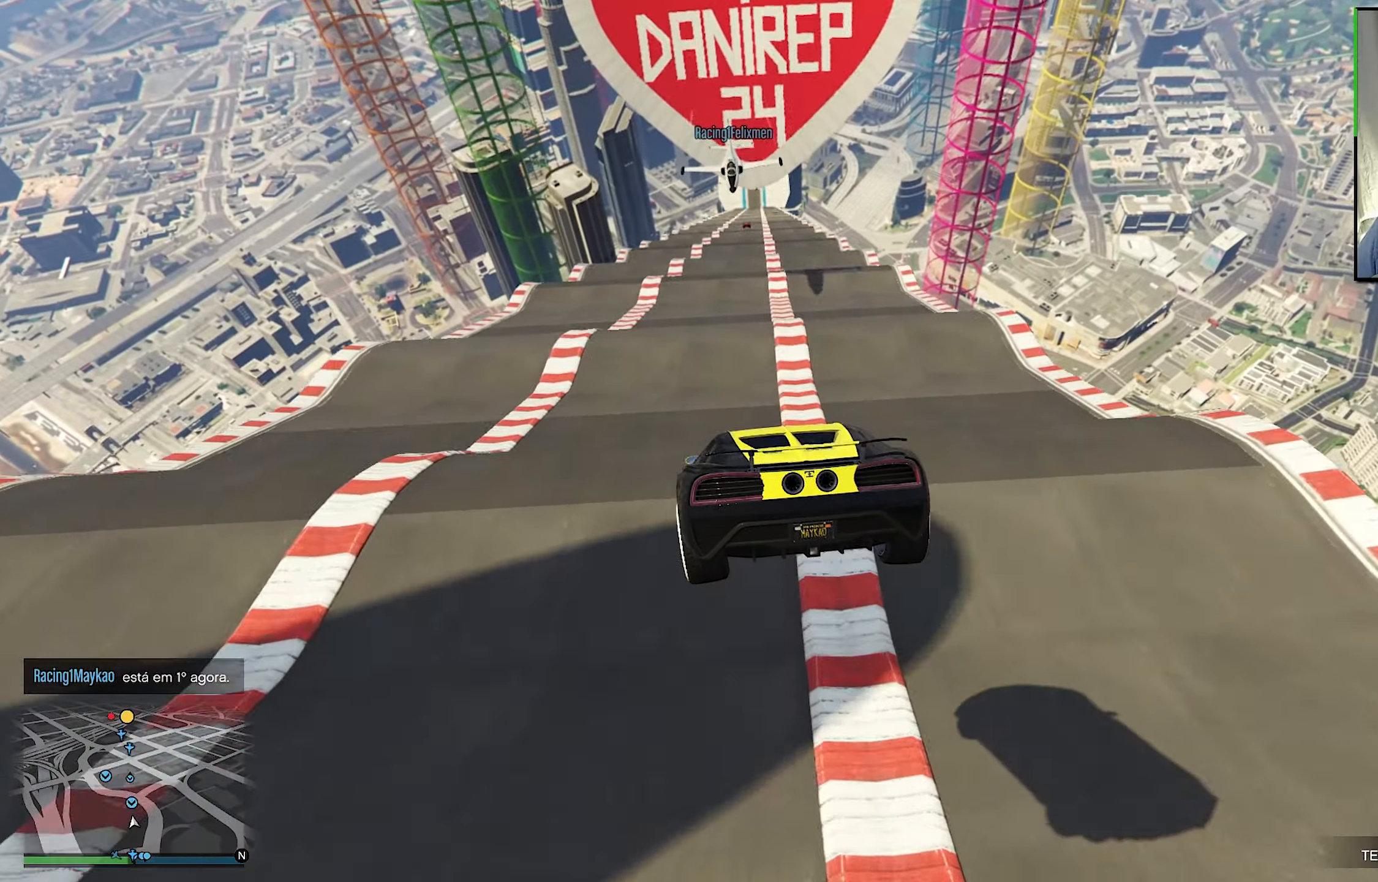
{"buttons": ["R2"], "left_stick": "center", "right_stick": "center", "events": [[50, "R1", "up"], [100, "left_stick", "center"]]}